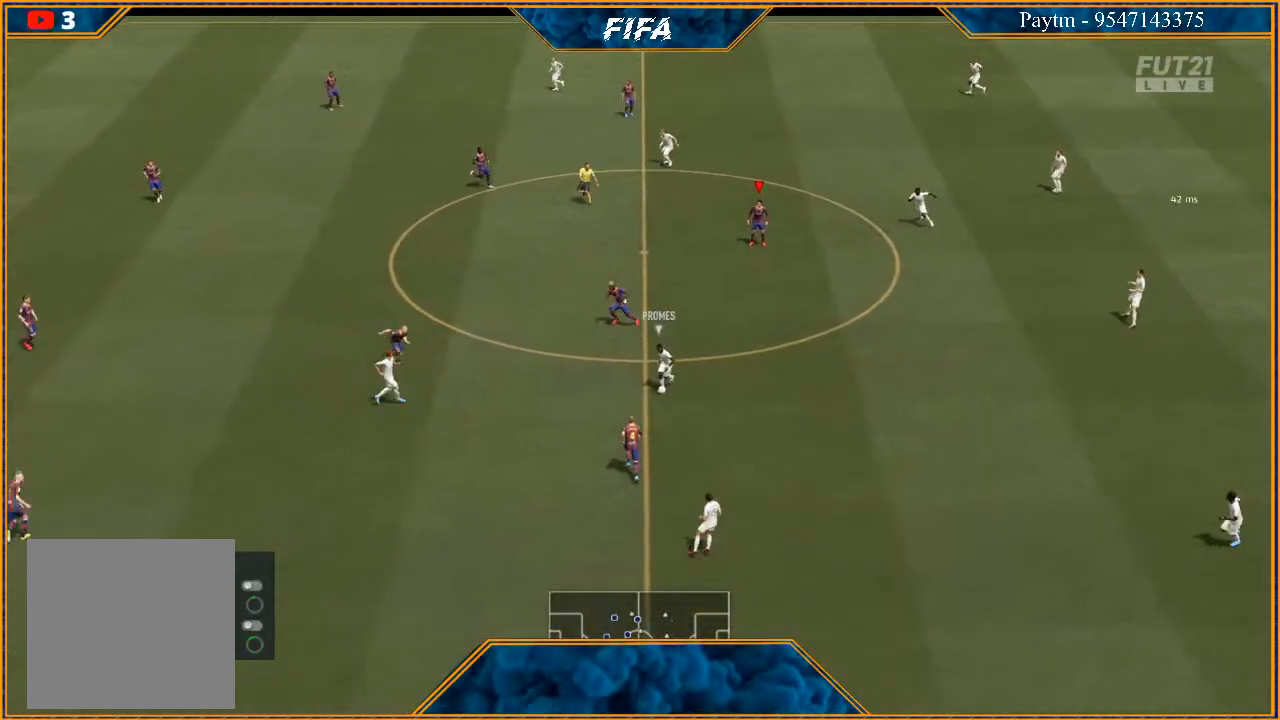
Gameplay with a controller (Xbox layout); each line is a JSON object with the inputs held at the frame after it. "events" lists button and stick changes between this image and that frame as [ms after this image, input, new state], when the widget could be followed in between.
{"buttons": ["R3", "DPAD_DOWN", "DPAD_LEFT"], "left_stick": "center", "right_stick": "down", "events": []}
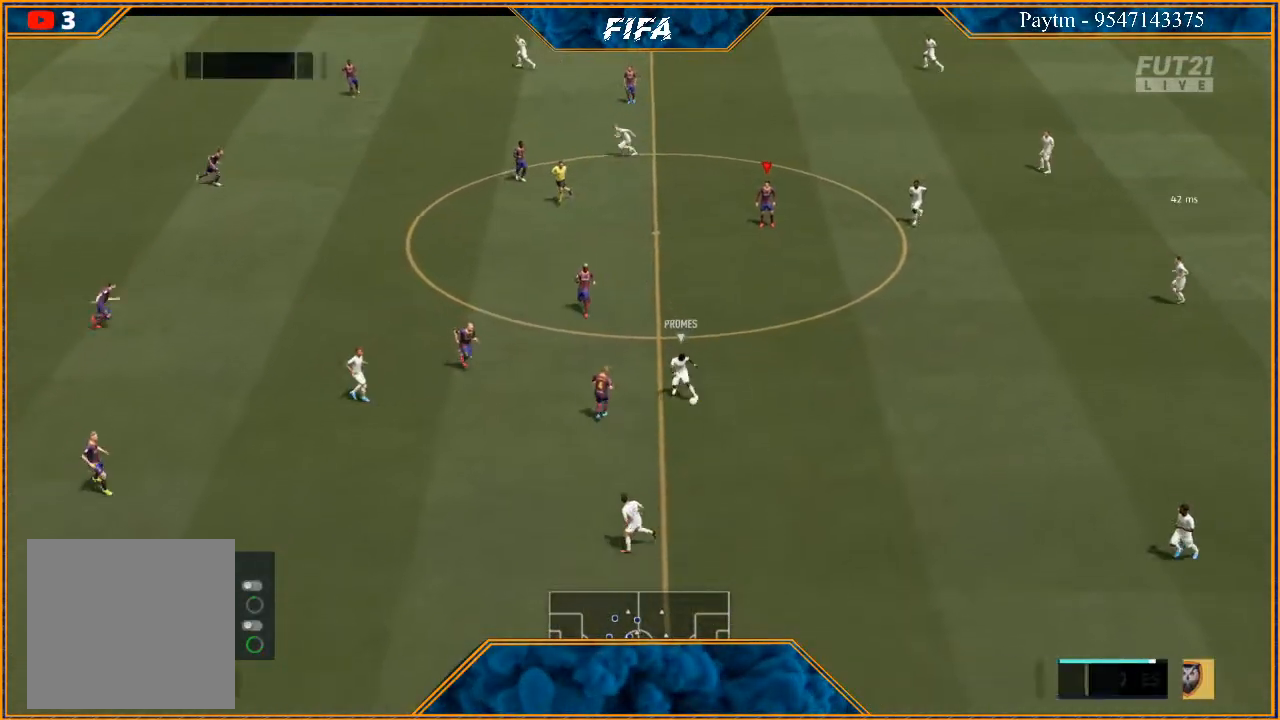
{"buttons": ["R3"], "left_stick": "center", "right_stick": "down", "events": [[333, "DPAD_LEFT", "up"], [367, "DPAD_DOWN", "up"]]}
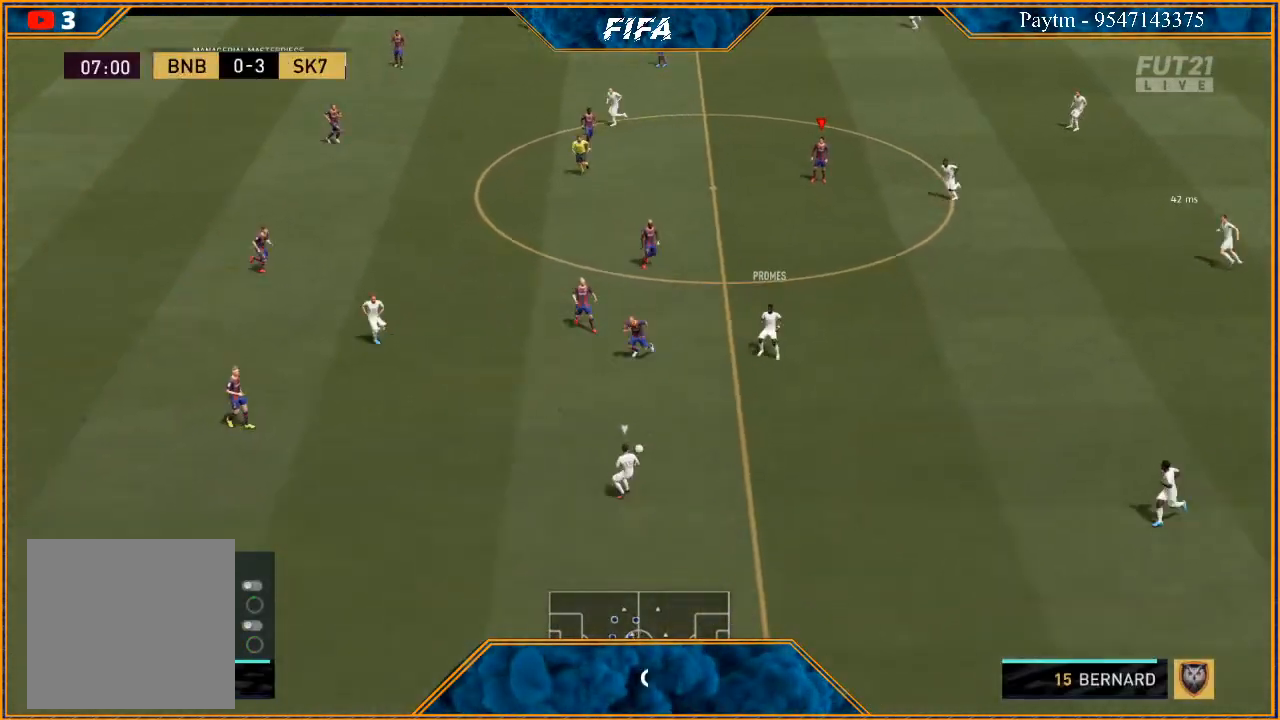
{"buttons": ["R3", "DPAD_DOWN", "DPAD_LEFT"], "left_stick": "center", "right_stick": "down", "events": [[133, "DPAD_DOWN", "down"], [267, "DPAD_LEFT", "down"]]}
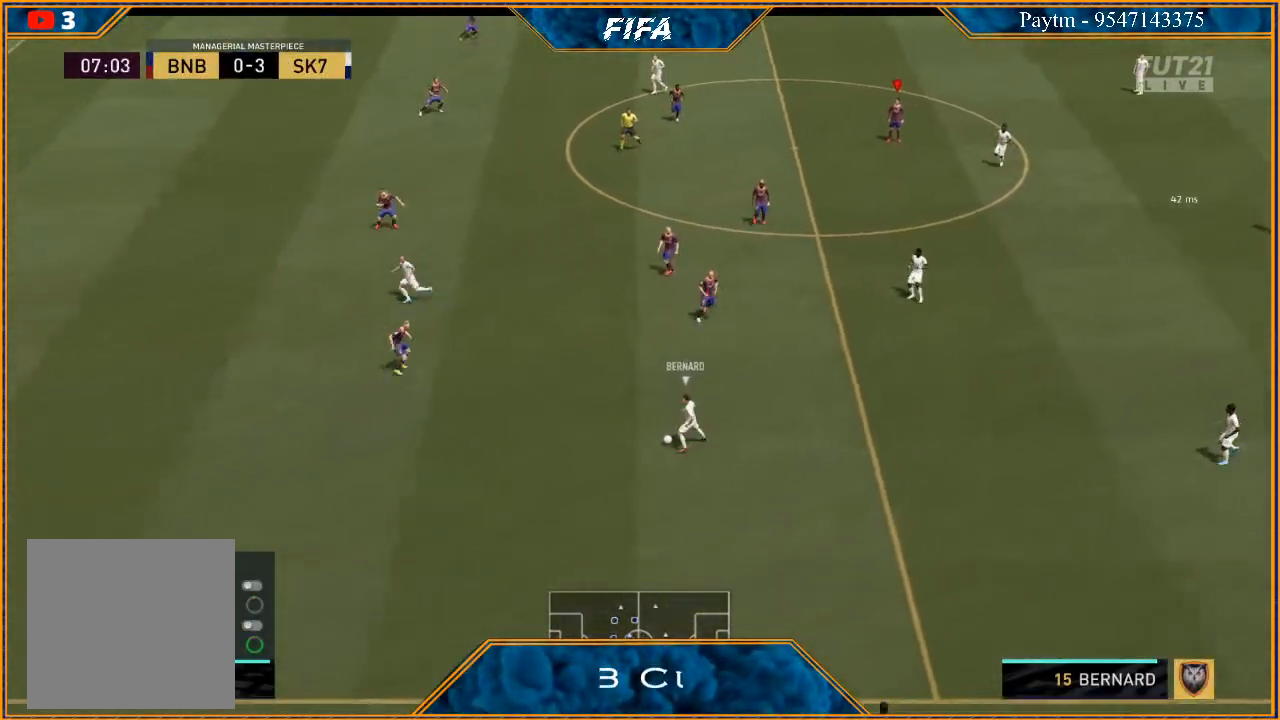
{"buttons": ["R3", "DPAD_DOWN", "DPAD_LEFT"], "left_stick": "center", "right_stick": "down", "events": []}
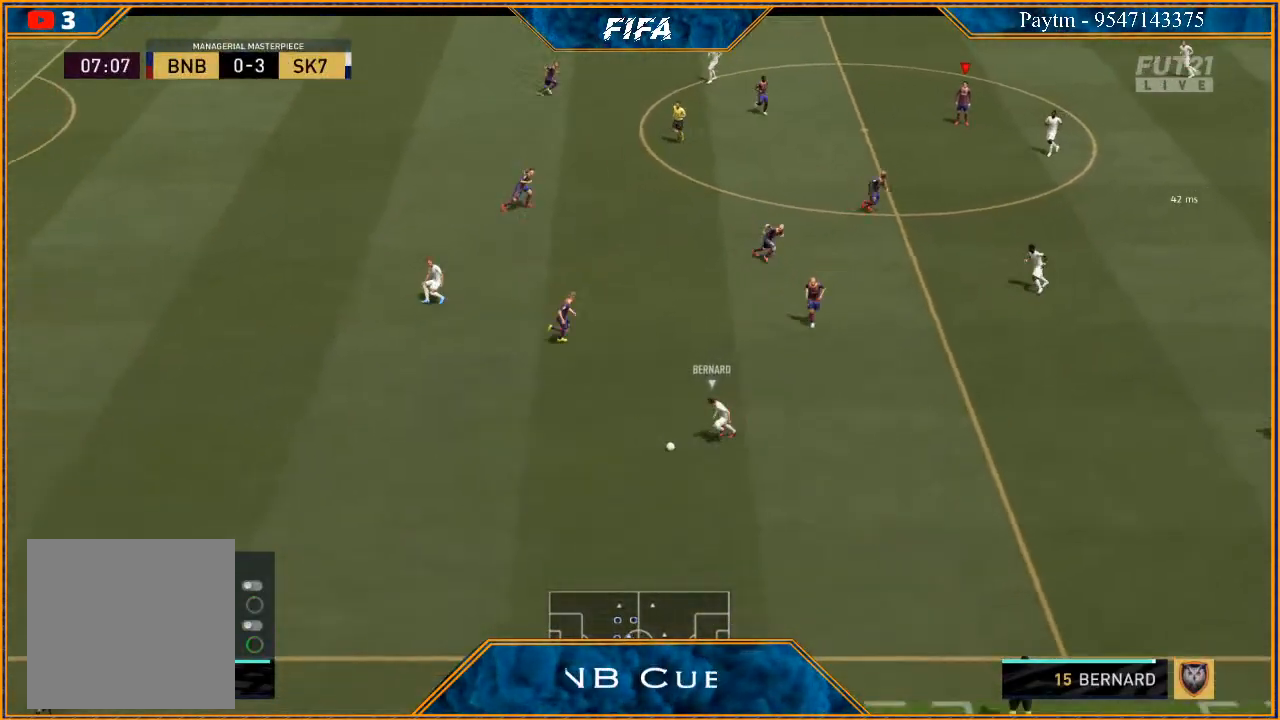
{"buttons": ["R3", "DPAD_DOWN", "DPAD_LEFT"], "left_stick": "center", "right_stick": "down", "events": [[133, "DPAD_DOWN", "up"], [133, "DPAD_LEFT", "up"], [300, "DPAD_DOWN", "down"], [367, "DPAD_LEFT", "down"]]}
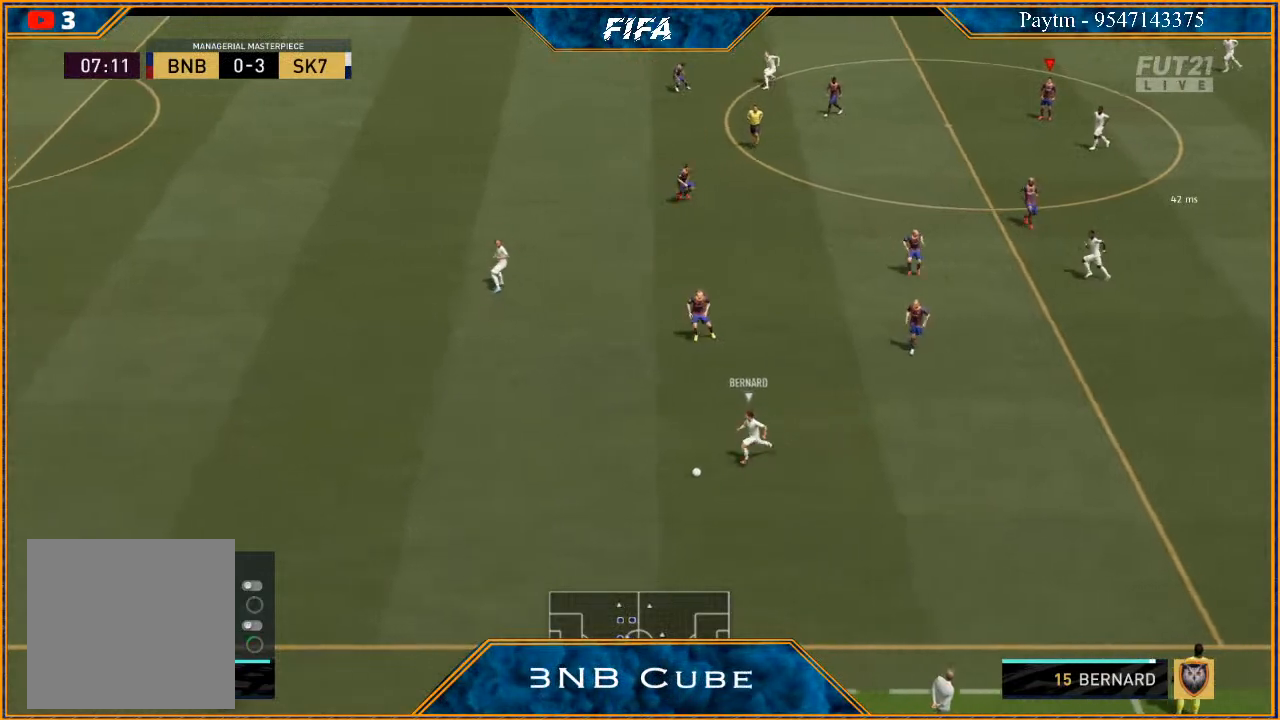
{"buttons": ["R3", "DPAD_DOWN", "DPAD_LEFT"], "left_stick": "center", "right_stick": "down", "events": []}
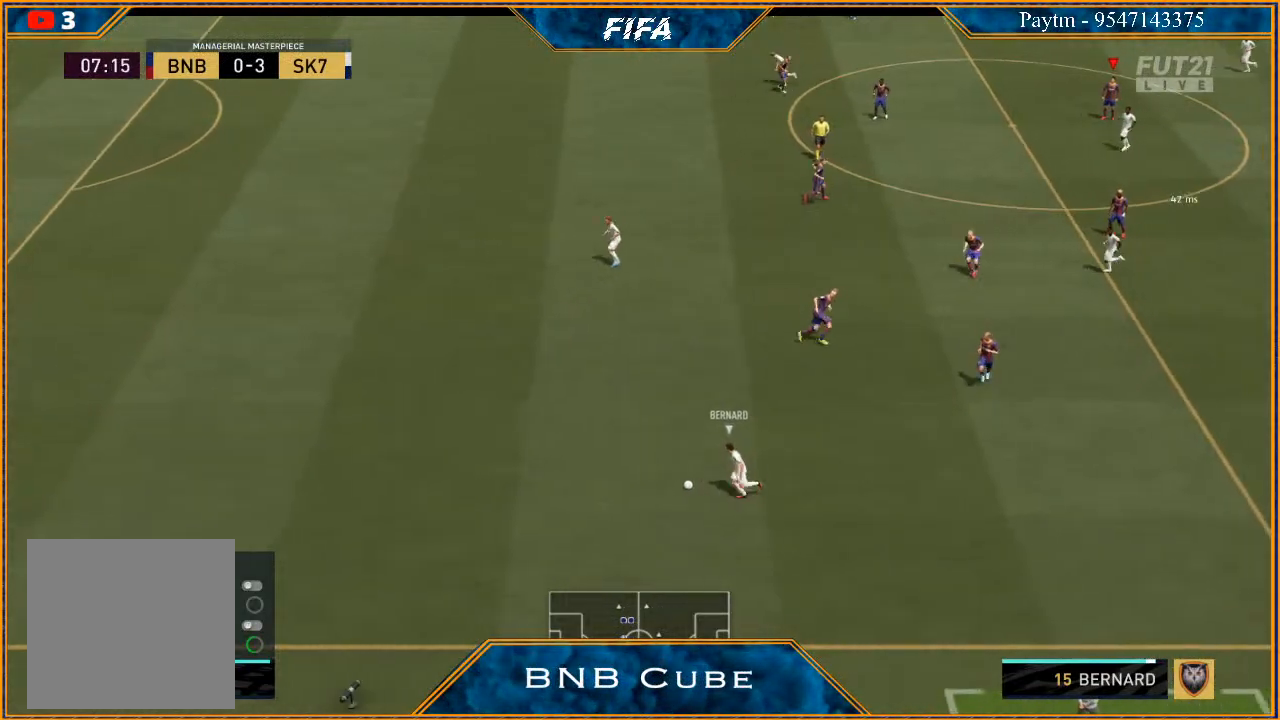
{"buttons": ["R3", "DPAD_DOWN", "DPAD_LEFT"], "left_stick": "center", "right_stick": "down", "events": []}
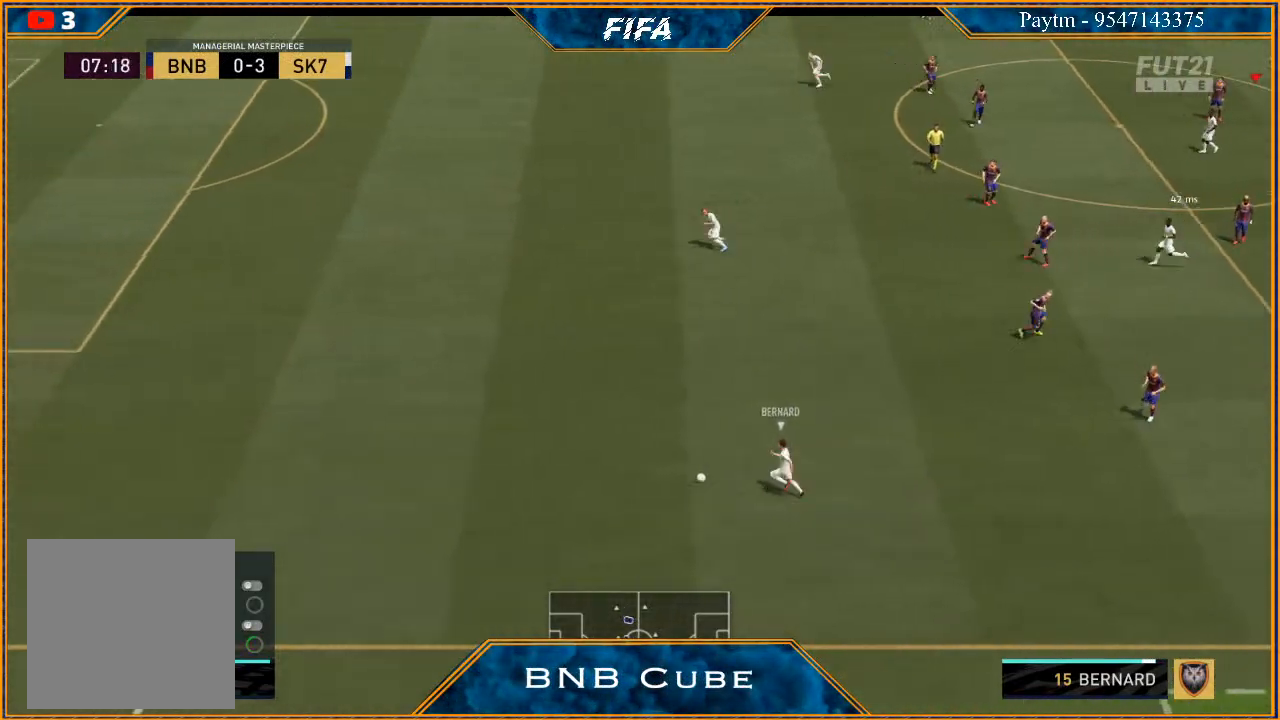
{"buttons": ["R3", "DPAD_DOWN", "DPAD_LEFT"], "left_stick": "center", "right_stick": "down", "events": []}
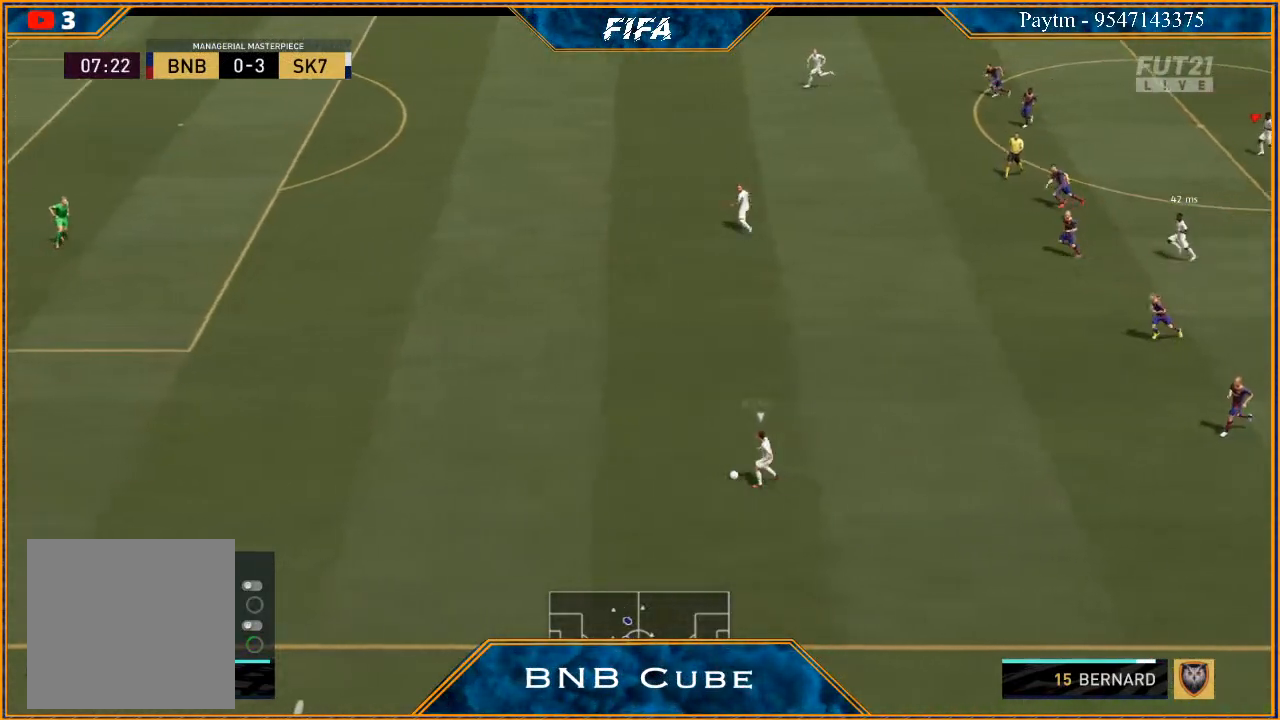
{"buttons": ["R3", "DPAD_DOWN", "DPAD_LEFT"], "left_stick": "center", "right_stick": "down", "events": [[167, "DPAD_DOWN", "up"], [167, "DPAD_LEFT", "up"], [333, "DPAD_DOWN", "down"], [400, "DPAD_LEFT", "down"]]}
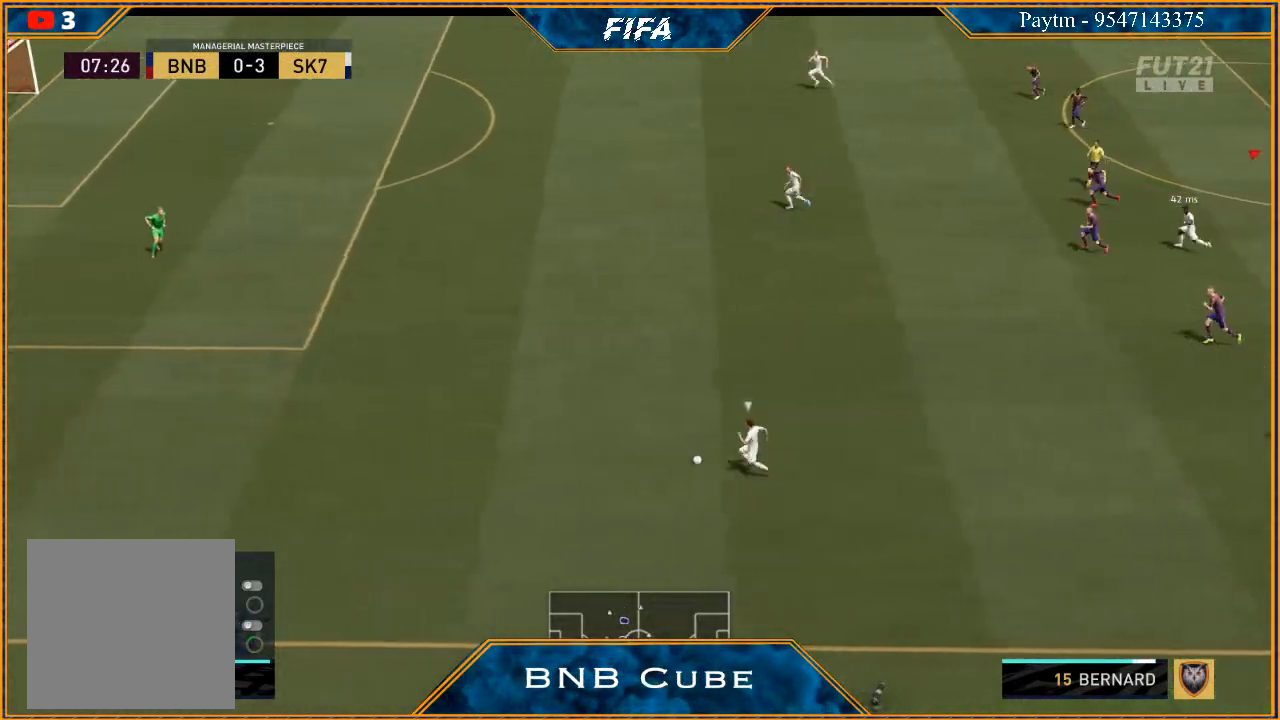
{"buttons": ["R3", "DPAD_DOWN", "DPAD_LEFT"], "left_stick": "center", "right_stick": "down", "events": []}
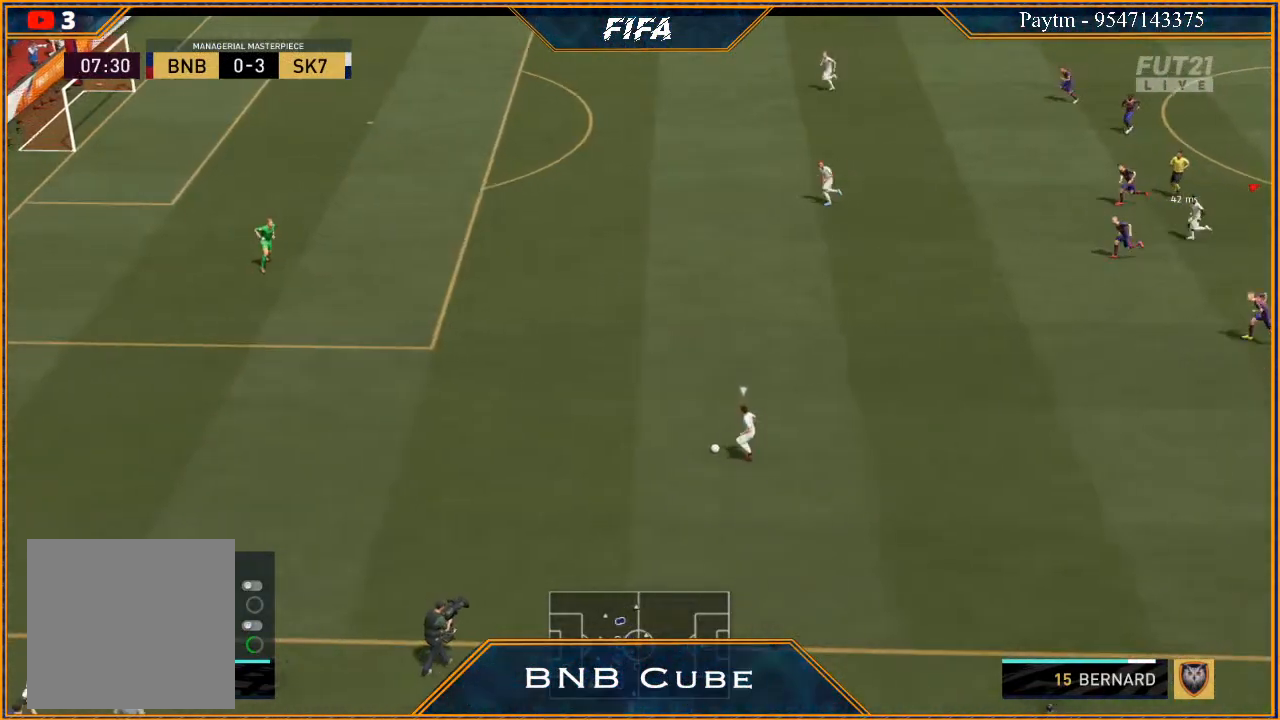
{"buttons": ["R3", "DPAD_DOWN", "DPAD_LEFT"], "left_stick": "center", "right_stick": "down", "events": []}
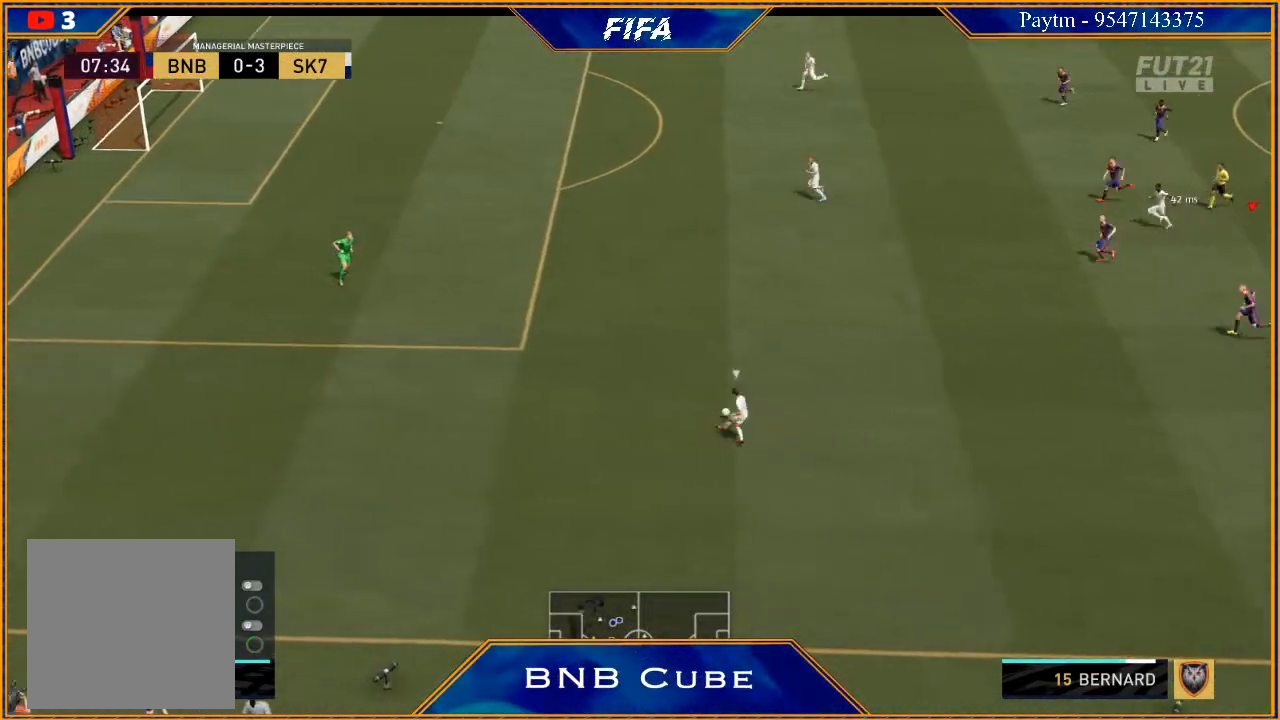
{"buttons": ["R3", "DPAD_DOWN", "DPAD_LEFT"], "left_stick": "center", "right_stick": "down", "events": []}
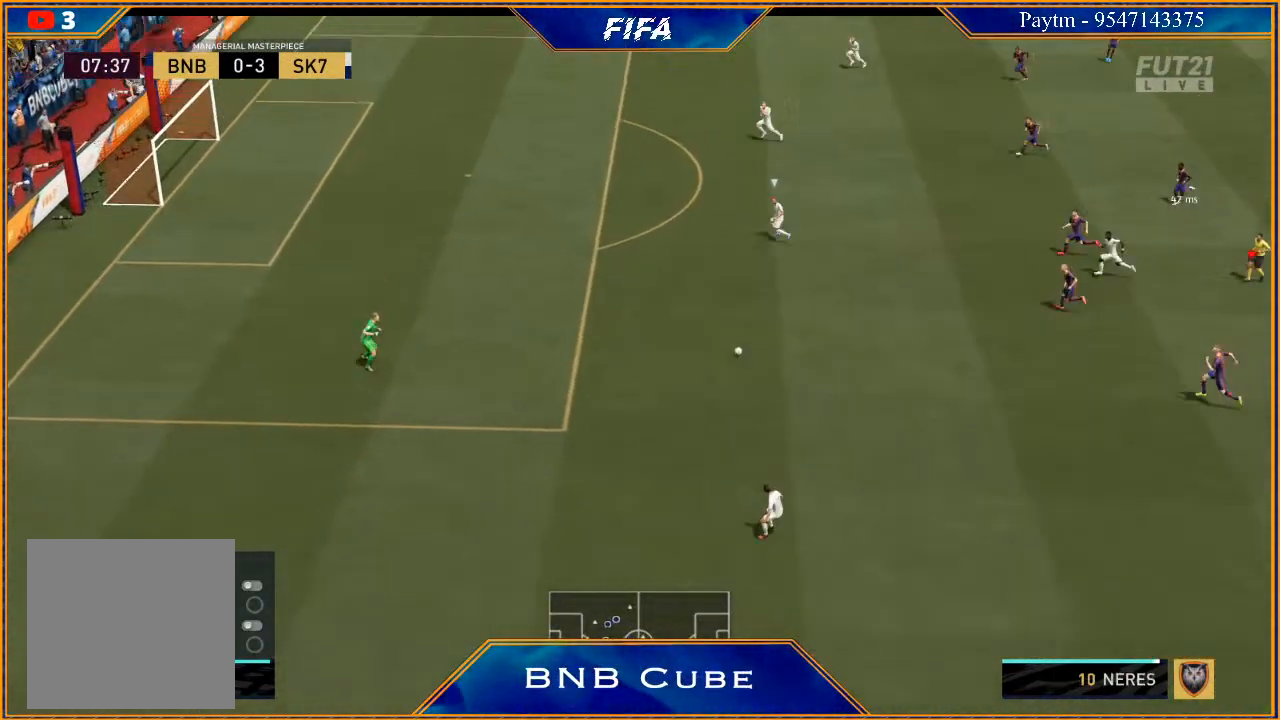
{"buttons": ["R3", "DPAD_DOWN", "DPAD_LEFT"], "left_stick": "center", "right_stick": "down", "events": []}
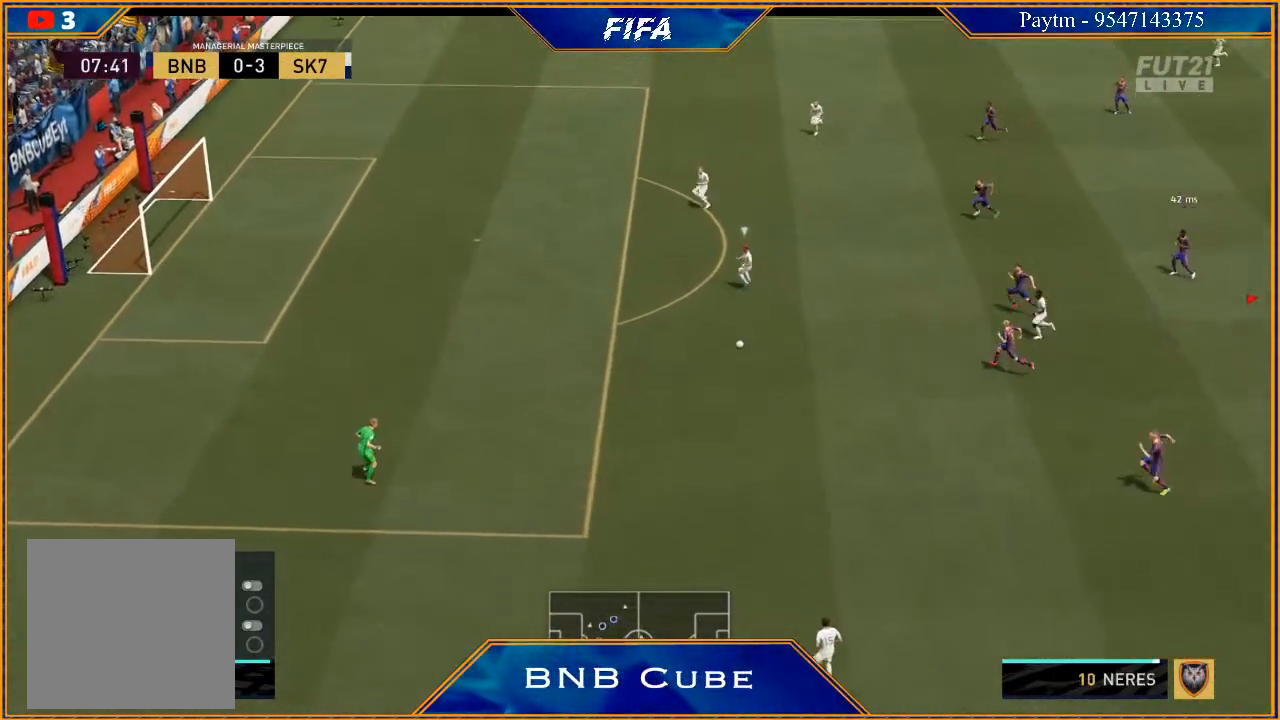
{"buttons": ["R3", "DPAD_DOWN", "DPAD_LEFT"], "left_stick": "center", "right_stick": "down", "events": []}
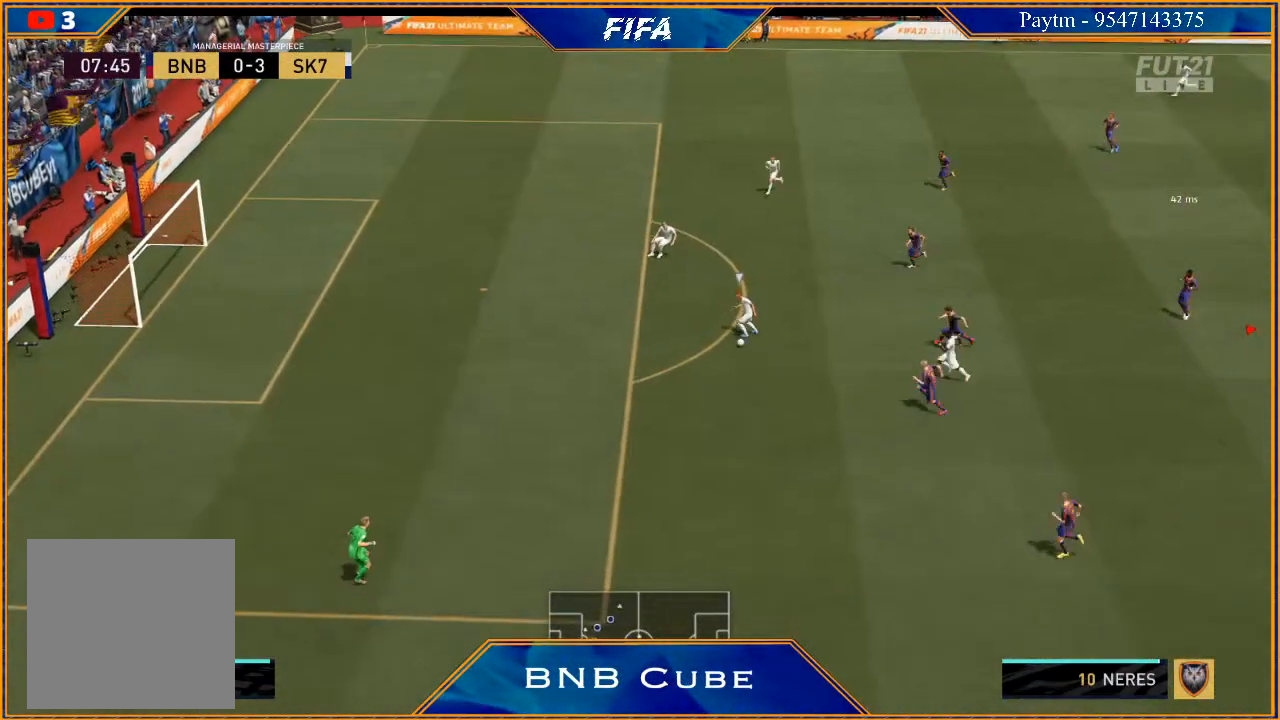
{"buttons": ["R3", "DPAD_DOWN", "DPAD_LEFT"], "left_stick": "center", "right_stick": "down", "events": []}
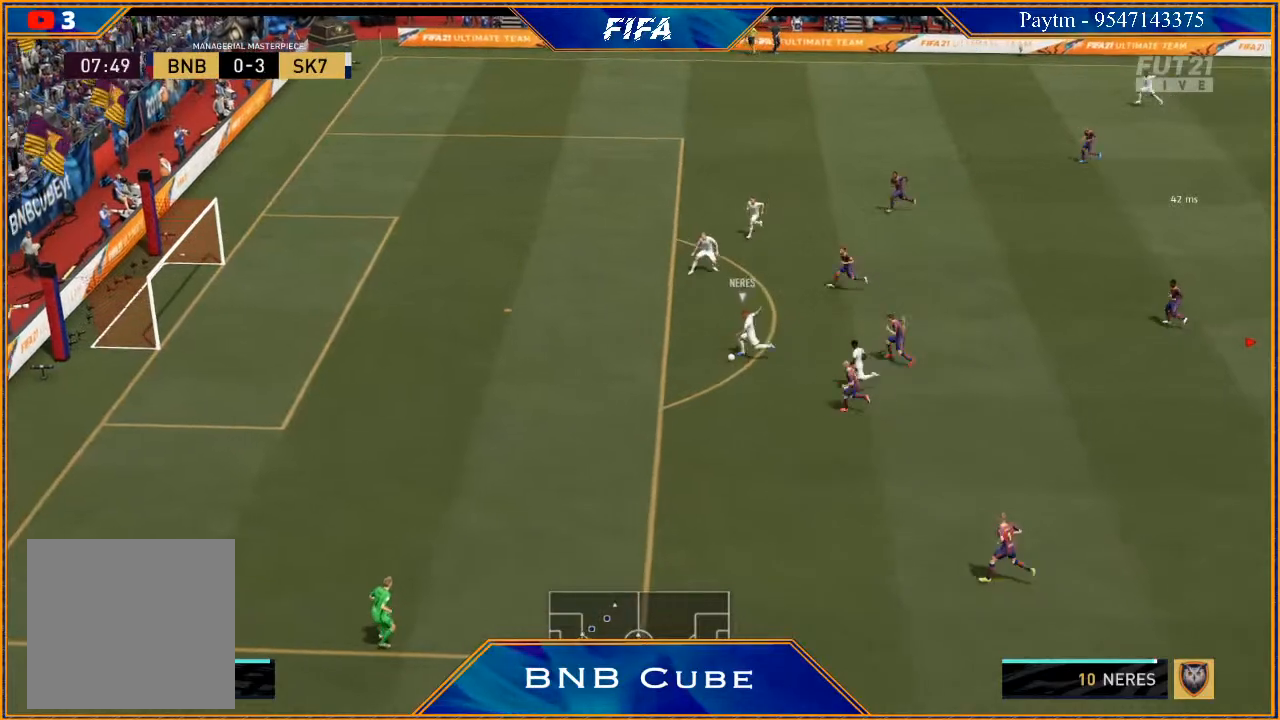
{"buttons": ["R3", "DPAD_DOWN"], "left_stick": "center", "right_stick": "down", "events": [[467, "DPAD_LEFT", "up"]]}
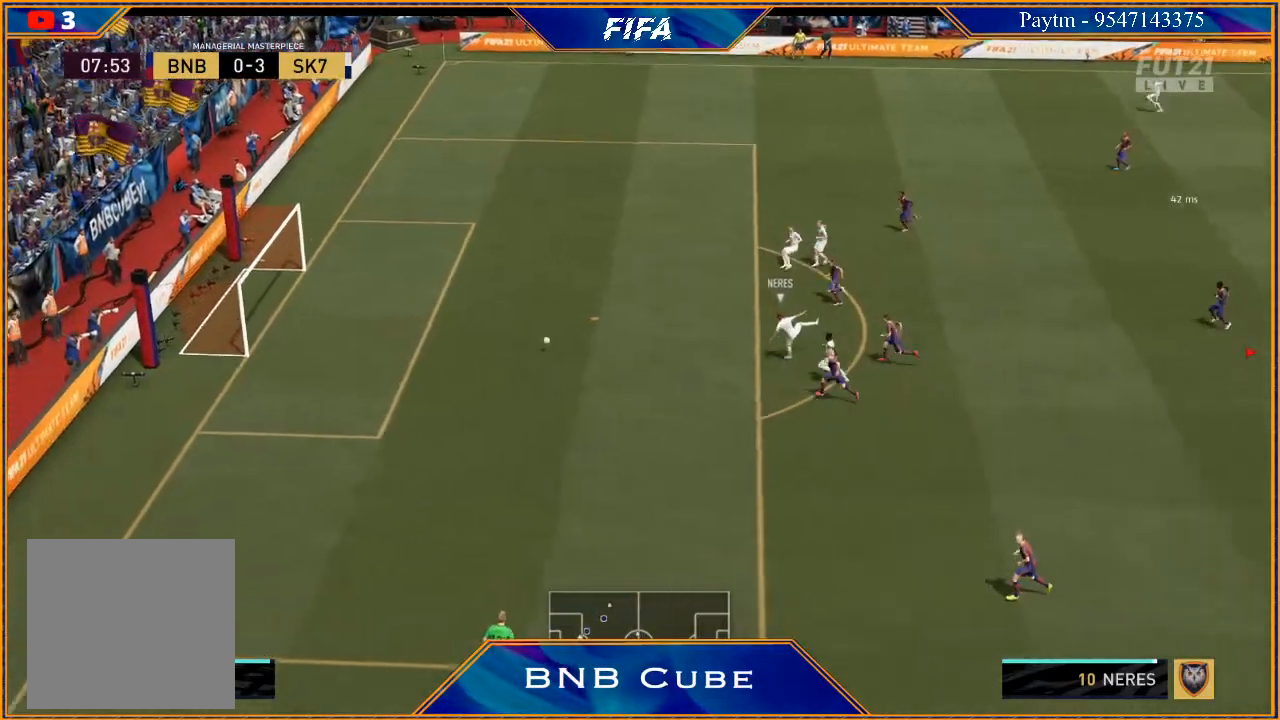
{"buttons": [], "left_stick": "center", "right_stick": "center", "events": [[67, "DPAD_DOWN", "up"], [67, "R3", "up"], [233, "right_stick", "center"]]}
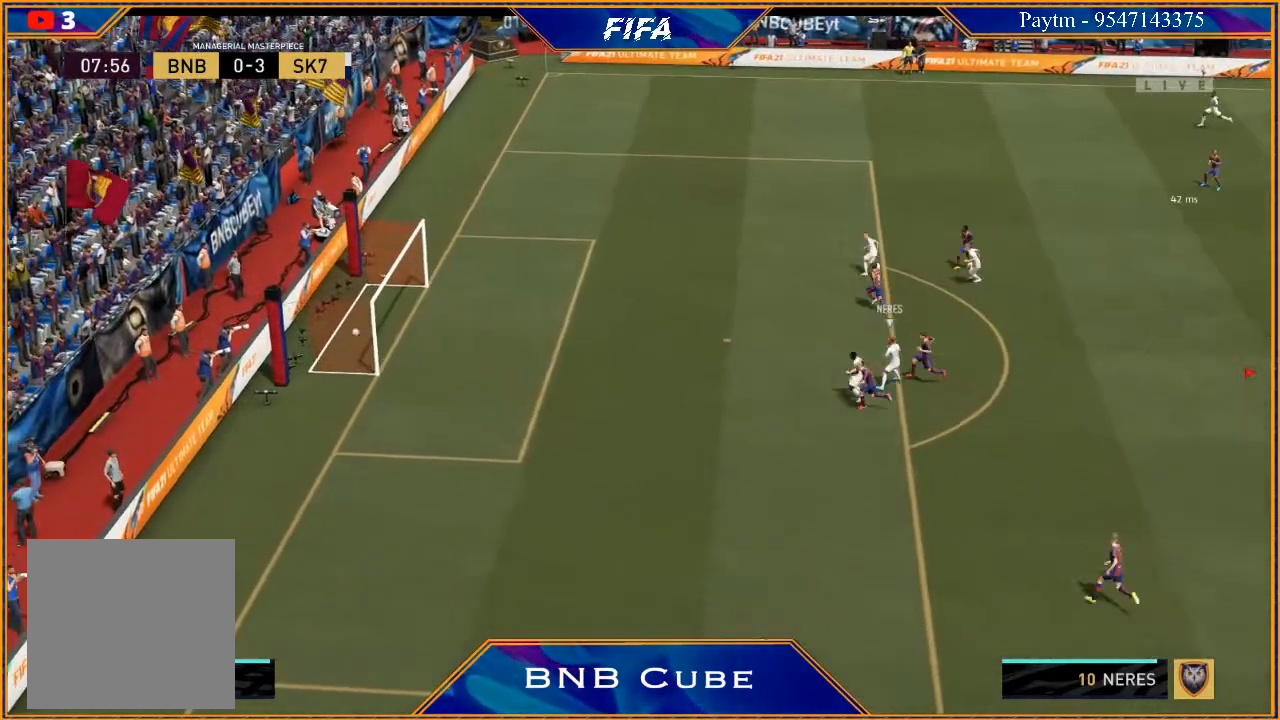
{"buttons": [], "left_stick": "center", "right_stick": "center", "events": []}
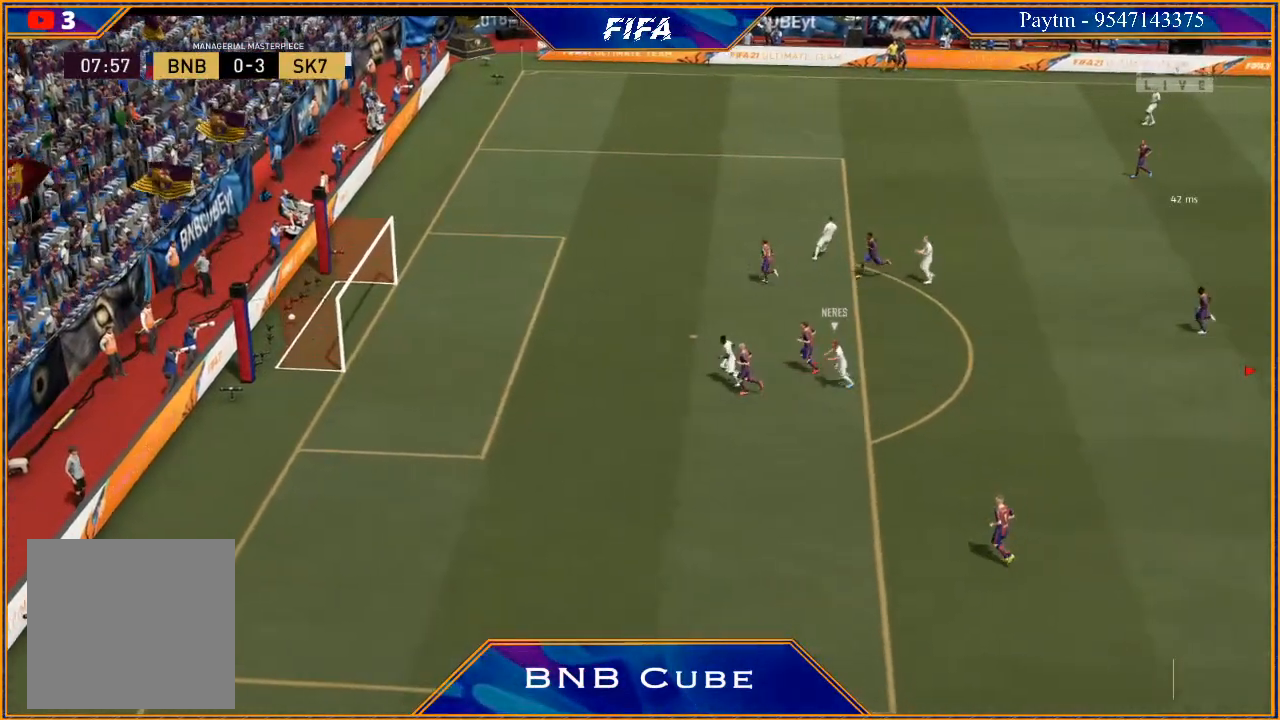
{"buttons": [], "left_stick": "center", "right_stick": "center", "events": [[233, "L1", "down"], [233, "R1", "down"], [400, "R1", "up"], [433, "L1", "up"]]}
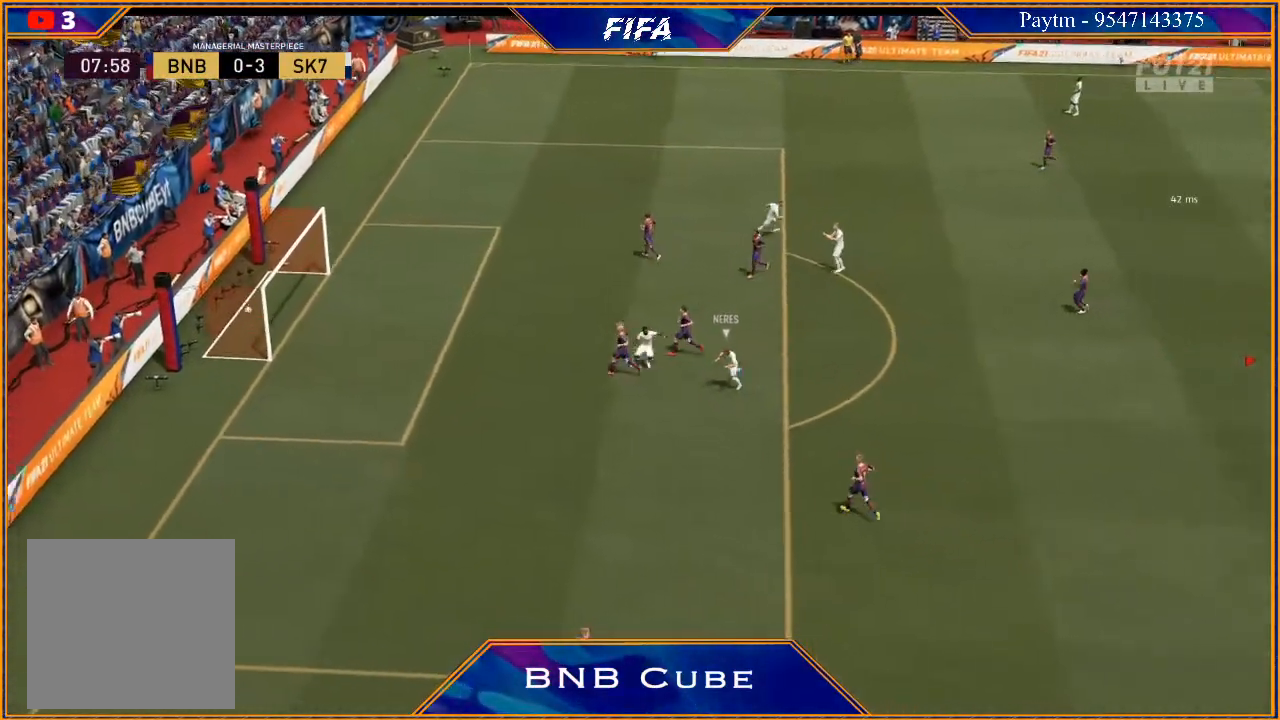
{"buttons": [], "left_stick": "center", "right_stick": "center", "events": []}
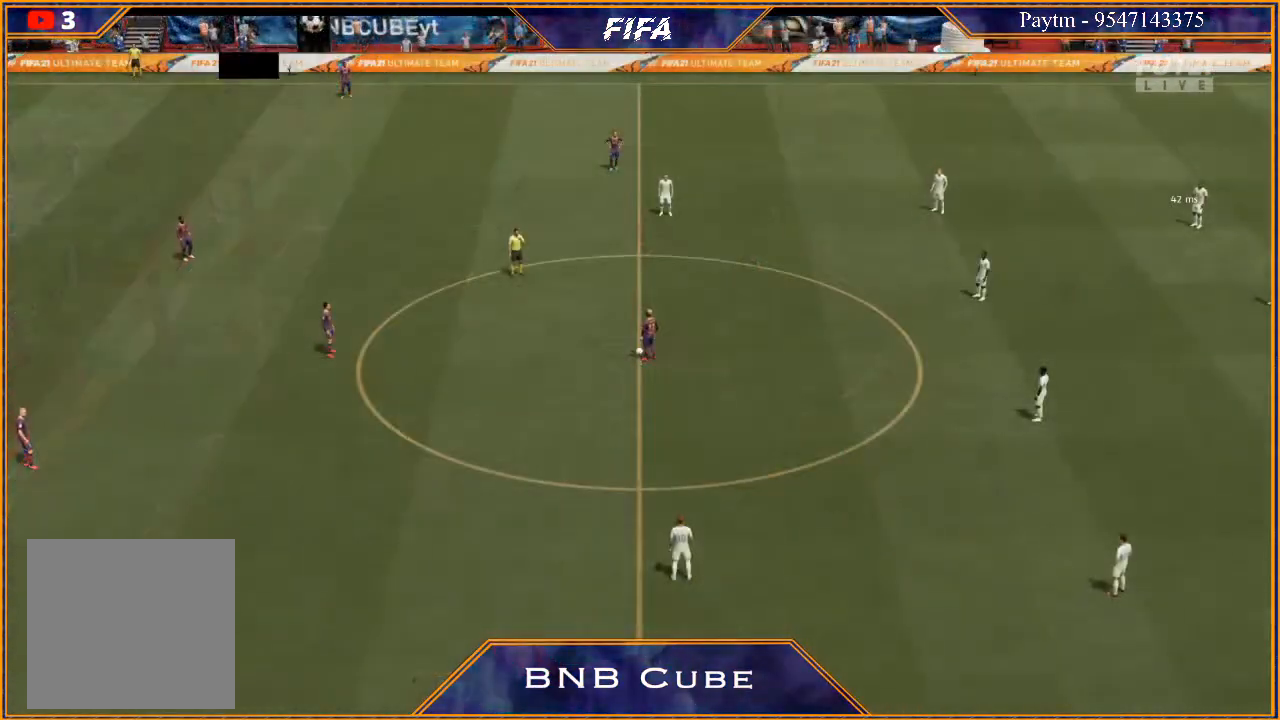
{"buttons": [], "left_stick": "center", "right_stick": "center", "events": [[133, "left_stick", "left"], [200, "A", "down"], [267, "A", "up"], [333, "A", "down"], [400, "A", "up"], [467, "left_stick", "center"]]}
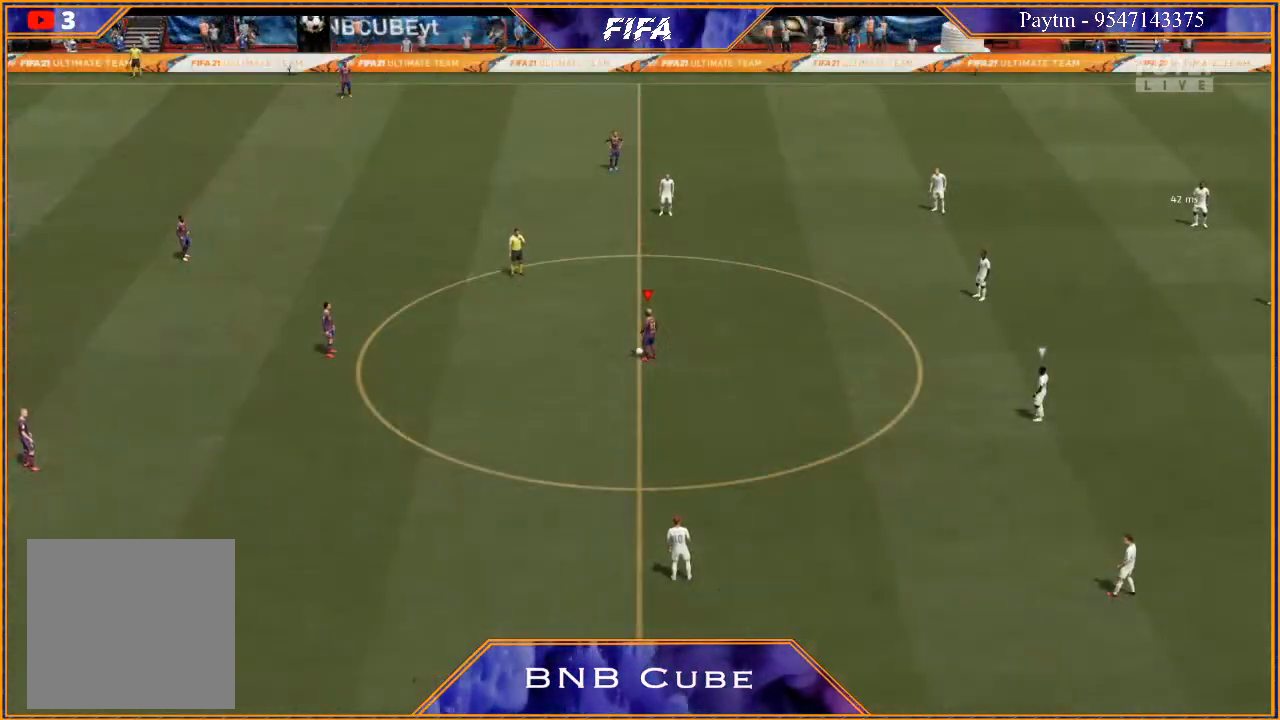
{"buttons": [], "left_stick": "right", "right_stick": "center", "events": [[400, "left_stick", "right"]]}
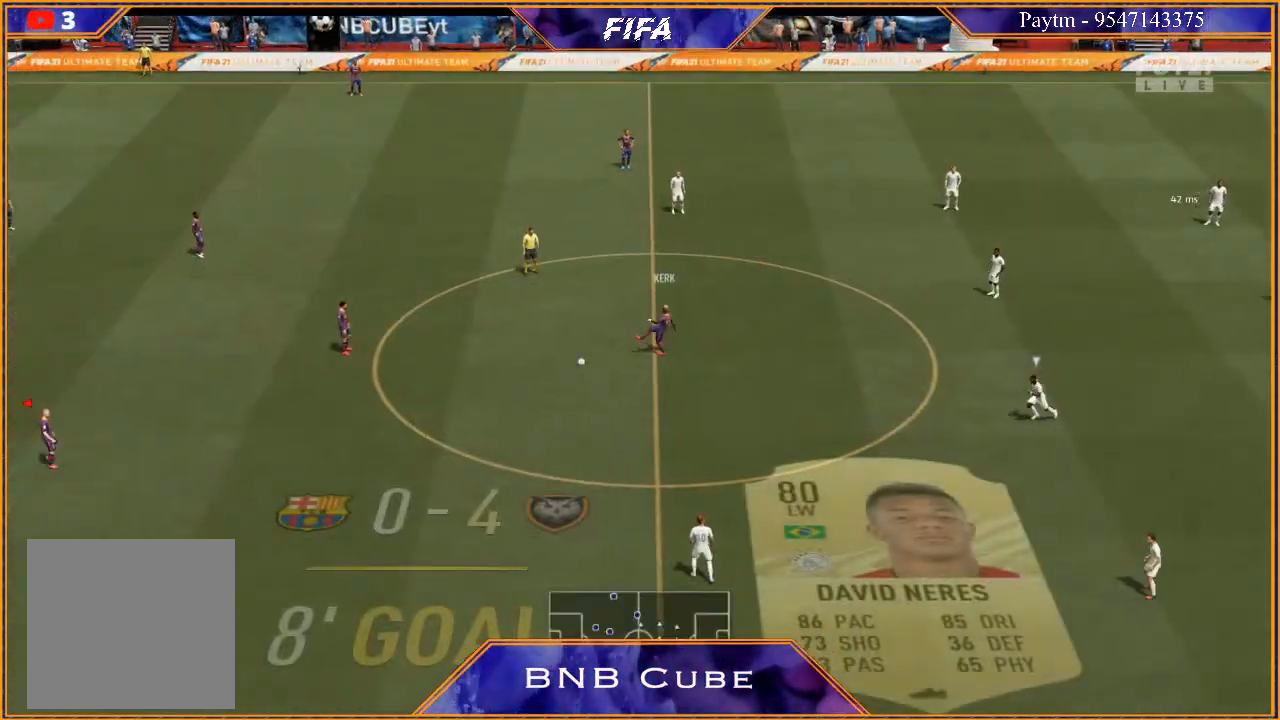
{"buttons": [], "left_stick": "right", "right_stick": "center", "events": [[200, "A", "down"], [300, "A", "up"]]}
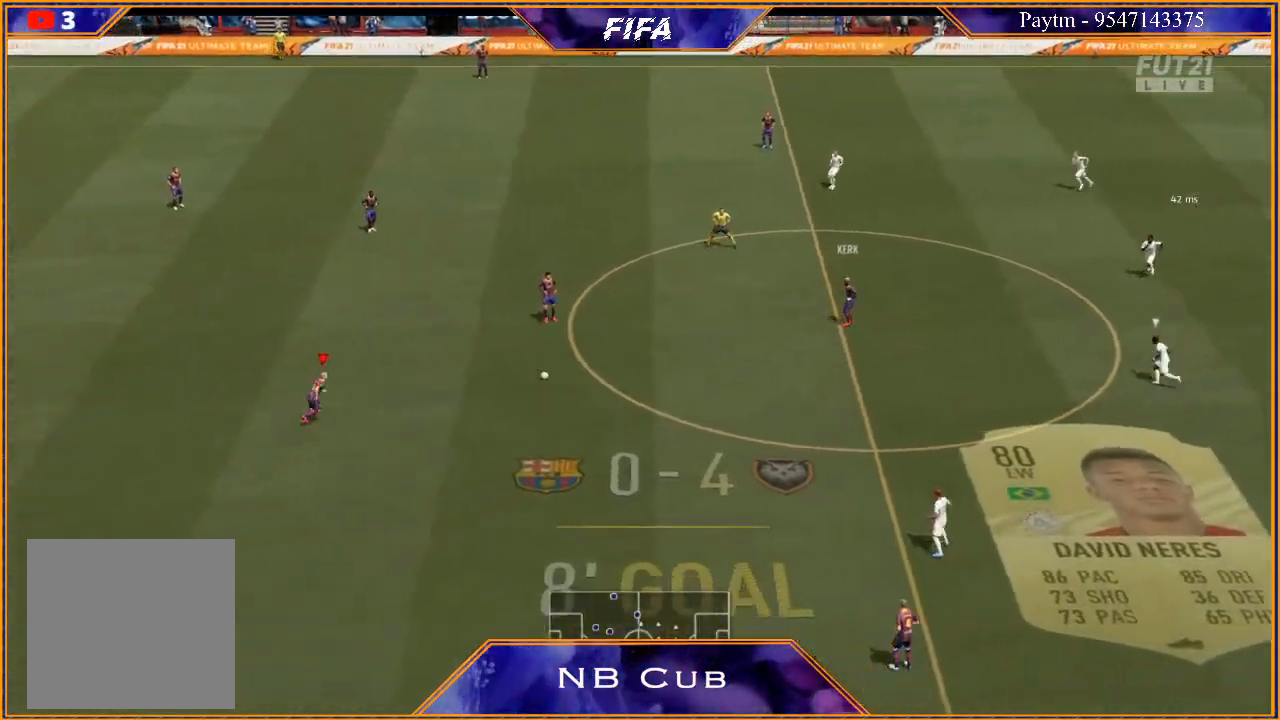
{"buttons": [], "left_stick": "right", "right_stick": "center", "events": []}
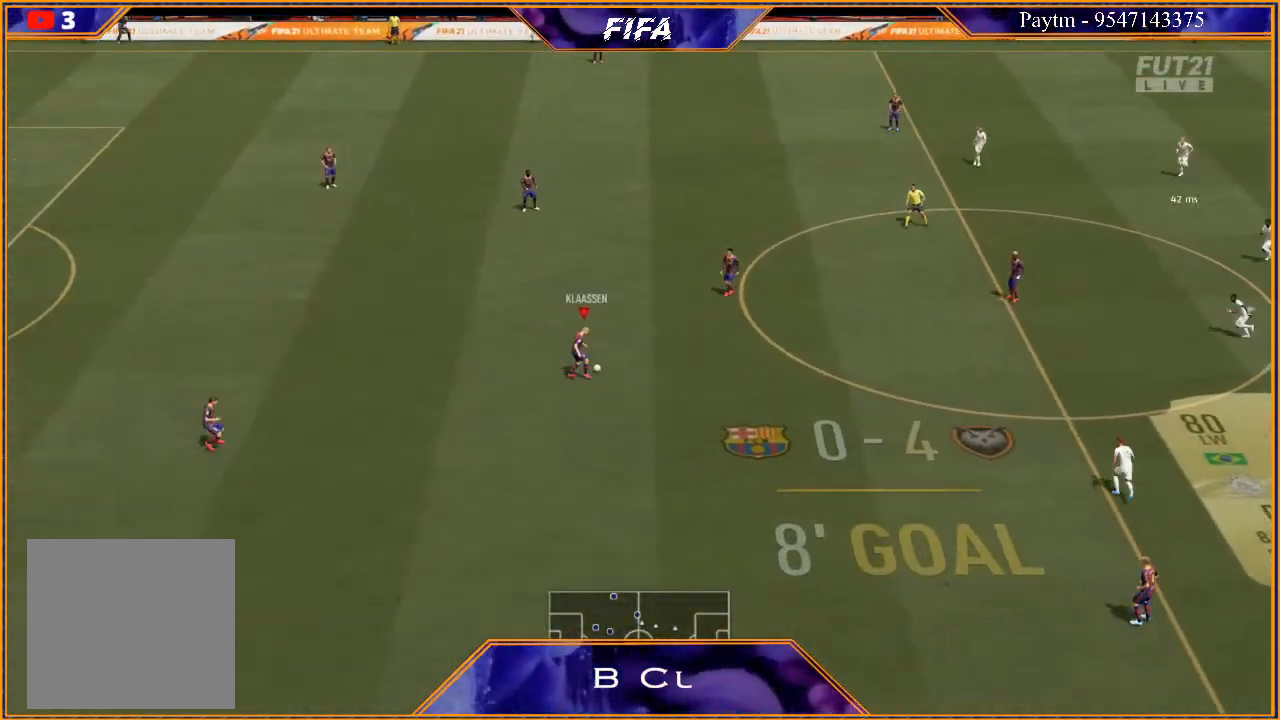
{"buttons": [], "left_stick": "right", "right_stick": "center", "events": []}
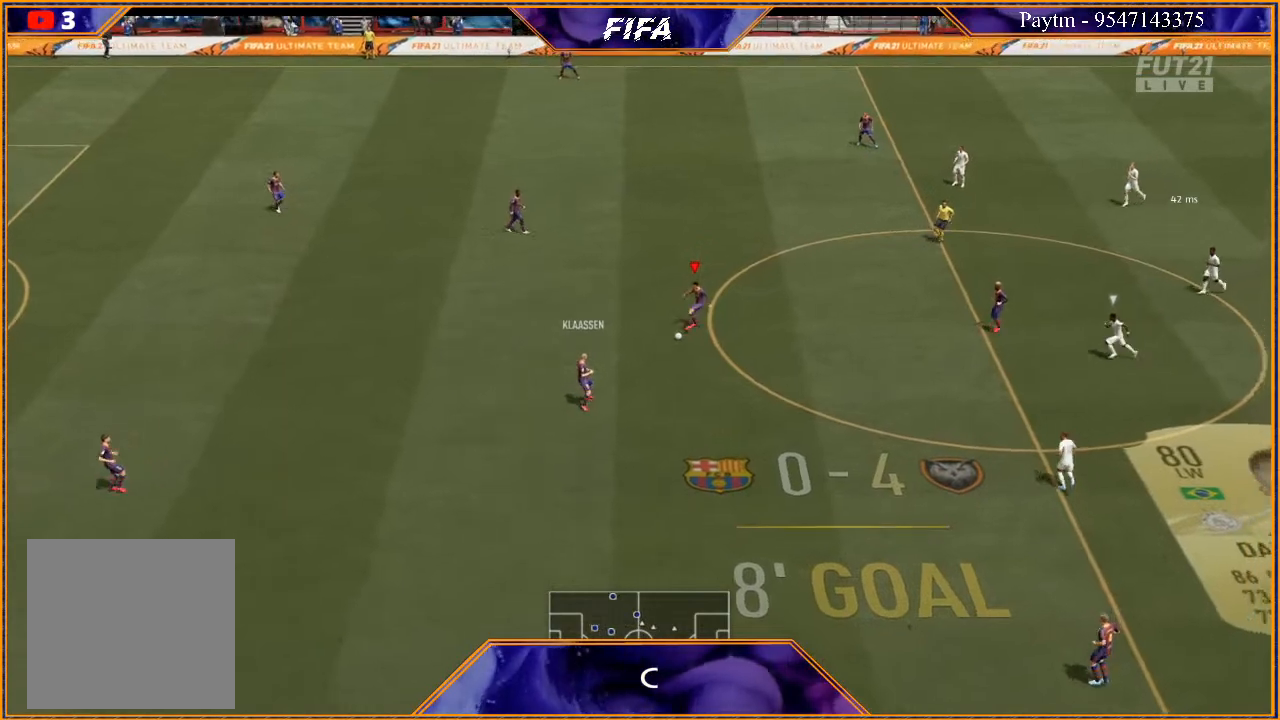
{"buttons": [], "left_stick": "right", "right_stick": "center", "events": [[67, "A", "down"], [133, "A", "up"]]}
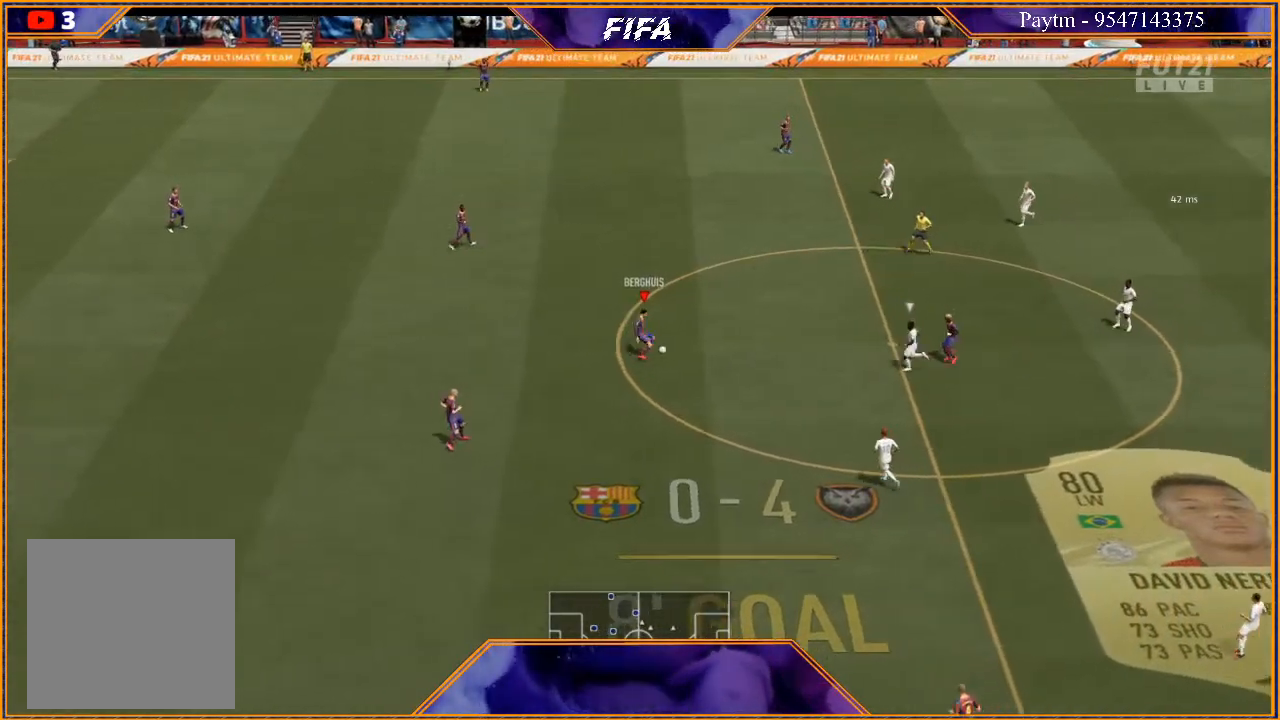
{"buttons": ["R1"], "left_stick": "center", "right_stick": "center", "events": [[200, "left_stick", "center"], [467, "R1", "down"]]}
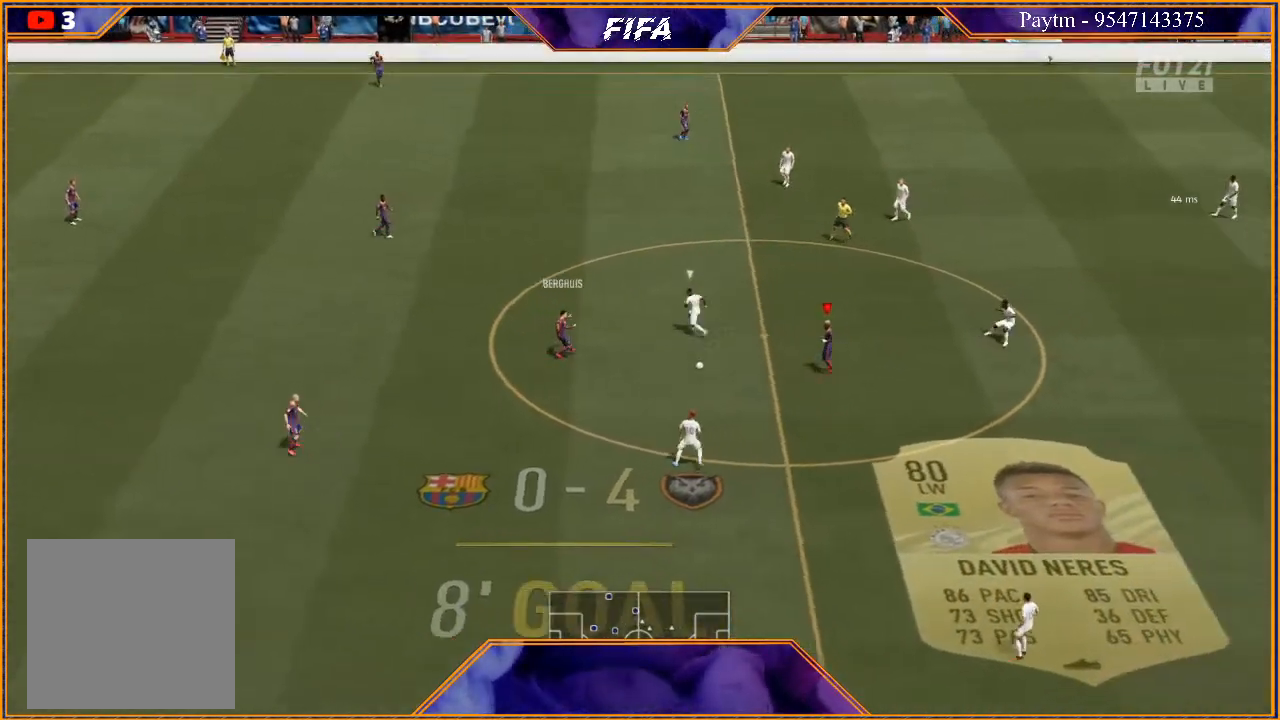
{"buttons": ["R1"], "left_stick": "center", "right_stick": "center", "events": []}
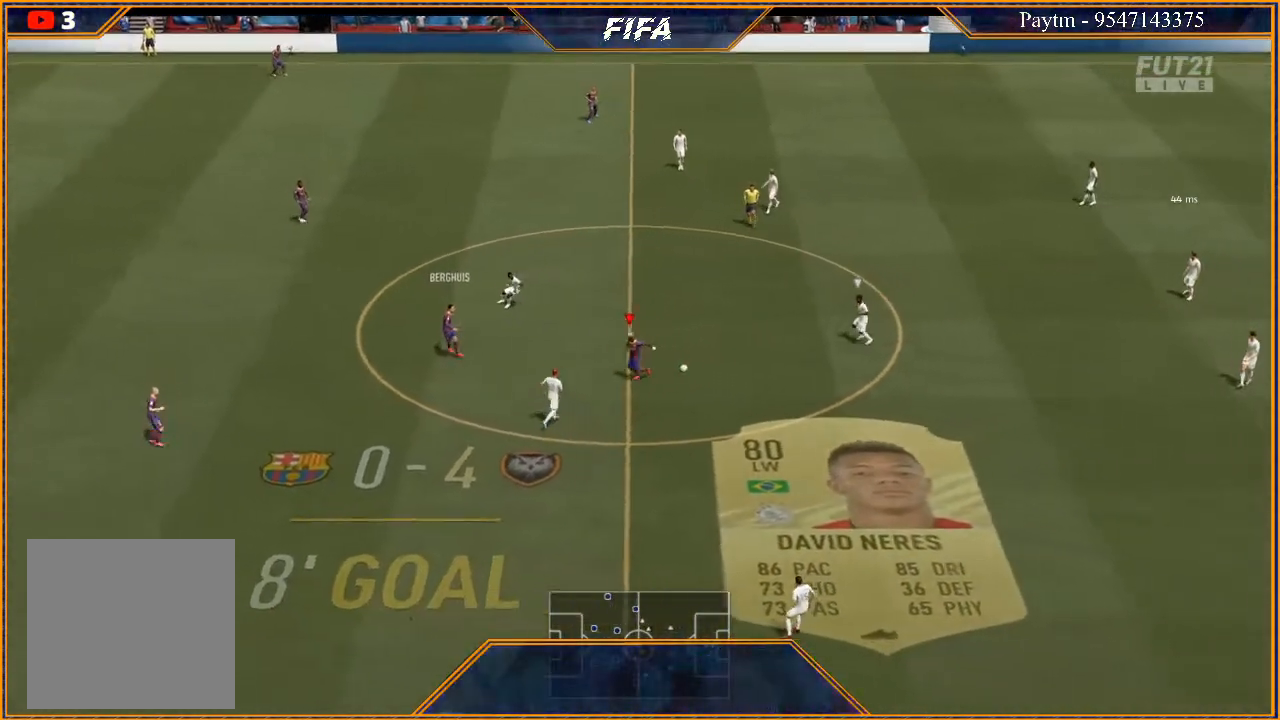
{"buttons": [], "left_stick": "center", "right_stick": "center", "events": [[367, "R1", "up"]]}
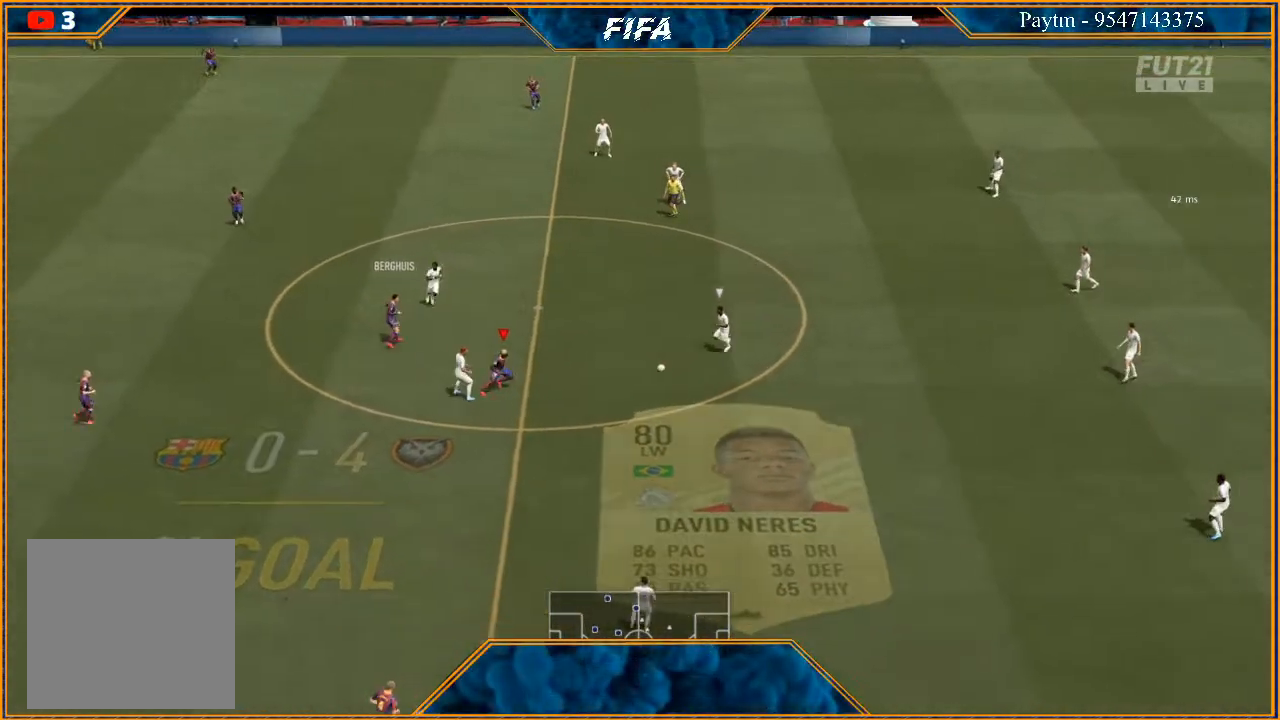
{"buttons": ["R3", "DPAD_DOWN"], "left_stick": "center", "right_stick": "center", "events": [[467, "R3", "down"], [500, "DPAD_DOWN", "down"]]}